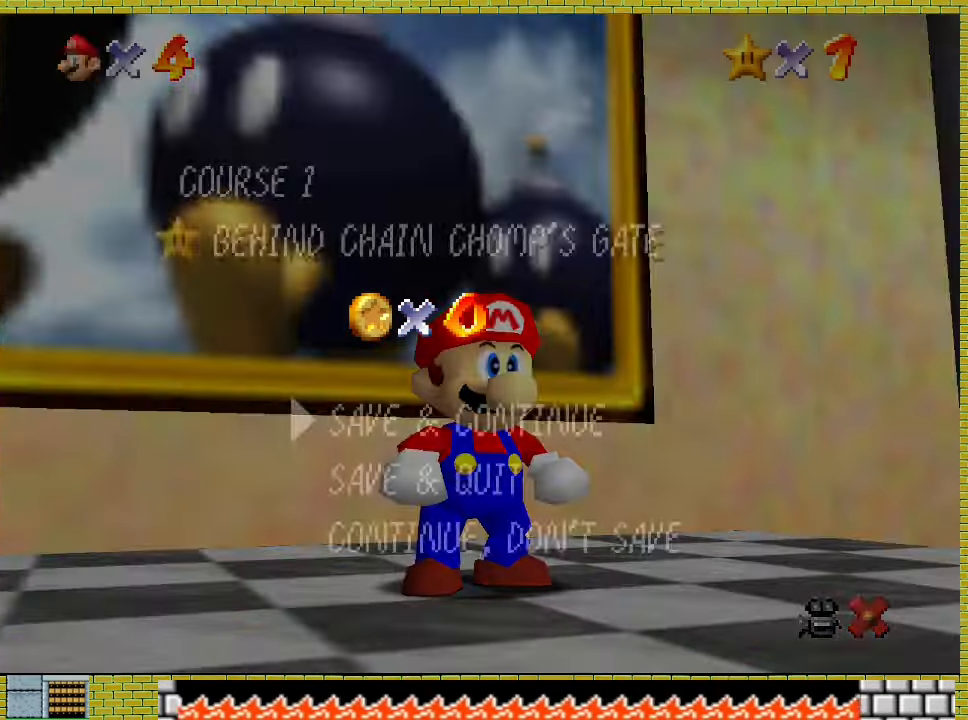
Gameplay with a controller (Xbox layout); each line is a JSON object with the inputs held at the frame after it. "events" lists button and stick changes between this image and that frame as [ms after this image, input, new state], when the widget could be followed in between. Not read: L2 L3 R2 R3 right_stick.
{"buttons": [], "left_stick": "down-right", "events": [[167, "A", "down"], [267, "A", "up"], [433, "left_stick", "down-right"]]}
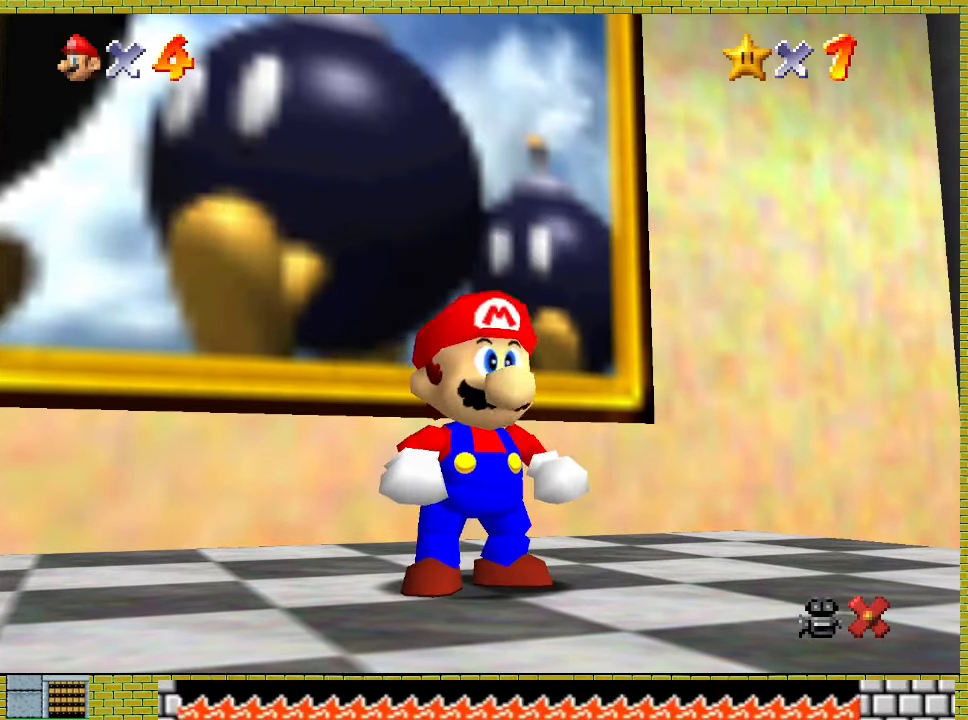
{"buttons": [], "left_stick": "down-right", "events": []}
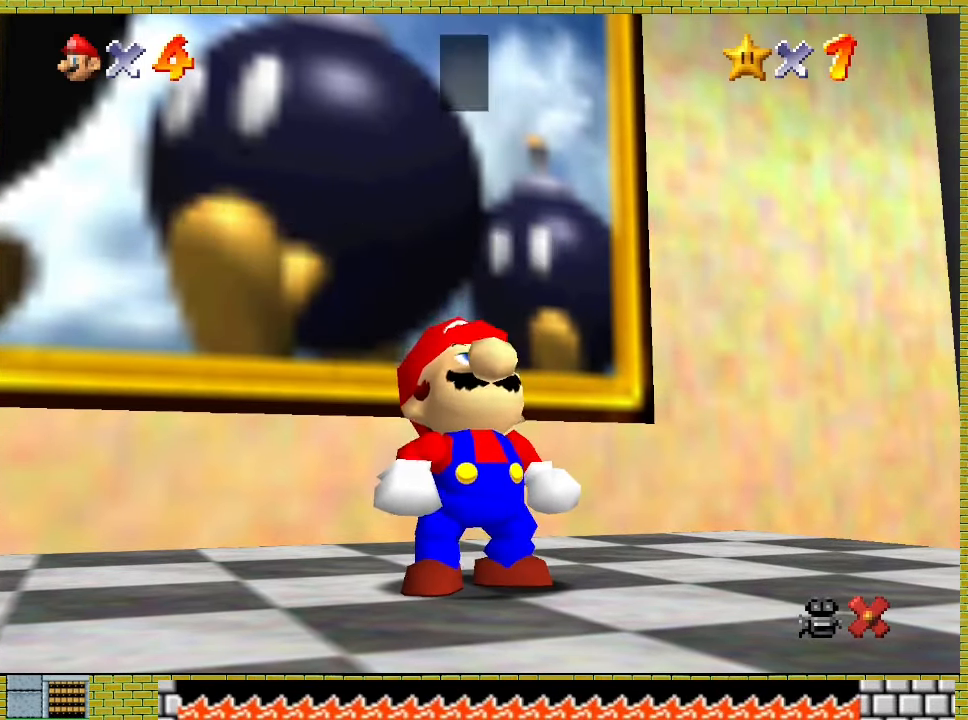
{"buttons": ["A"], "left_stick": "down-right", "events": [[133, "A", "down"], [133, "X", "down"], [233, "A", "up"], [233, "X", "up"], [467, "A", "down"]]}
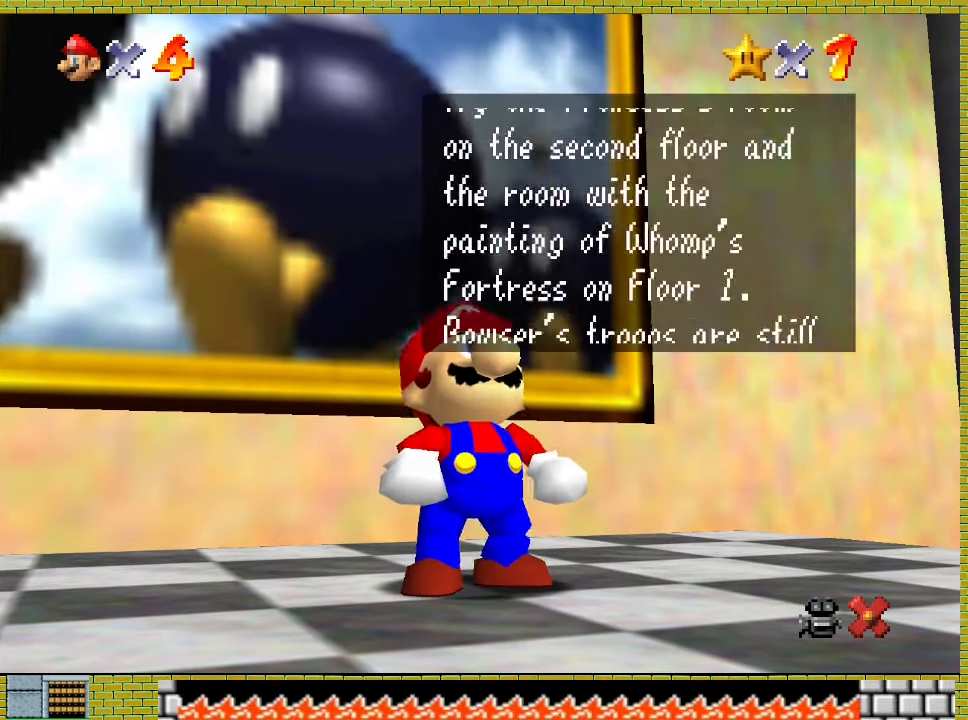
{"buttons": ["A"], "left_stick": "down-right", "events": [[33, "A", "up"], [267, "A", "down"], [267, "X", "down"], [433, "X", "up"]]}
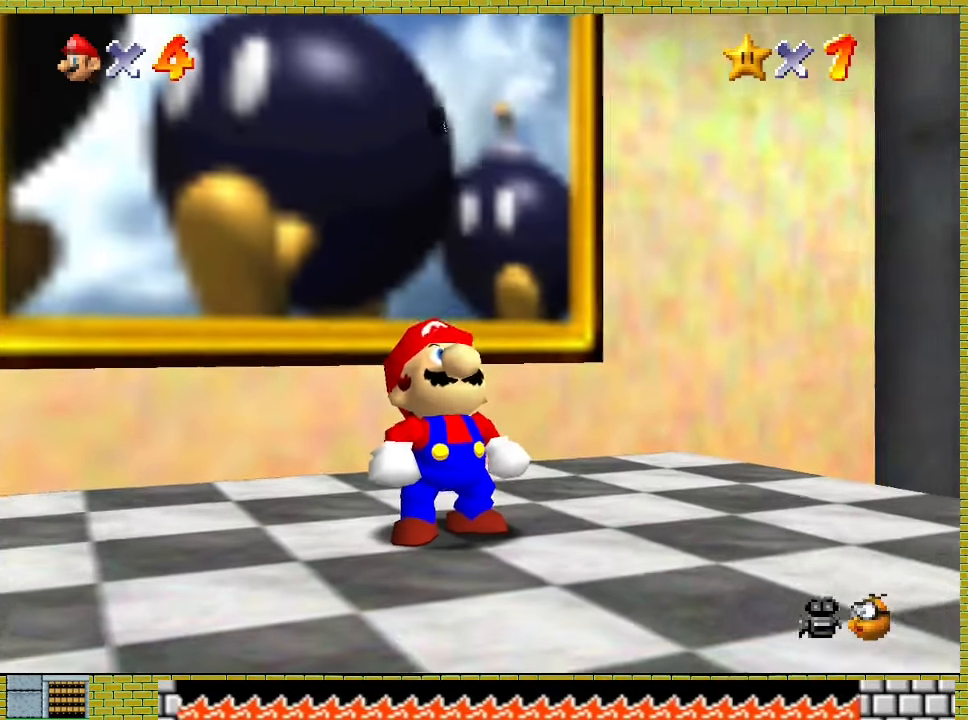
{"buttons": [], "left_stick": "down-right", "events": [[367, "A", "up"]]}
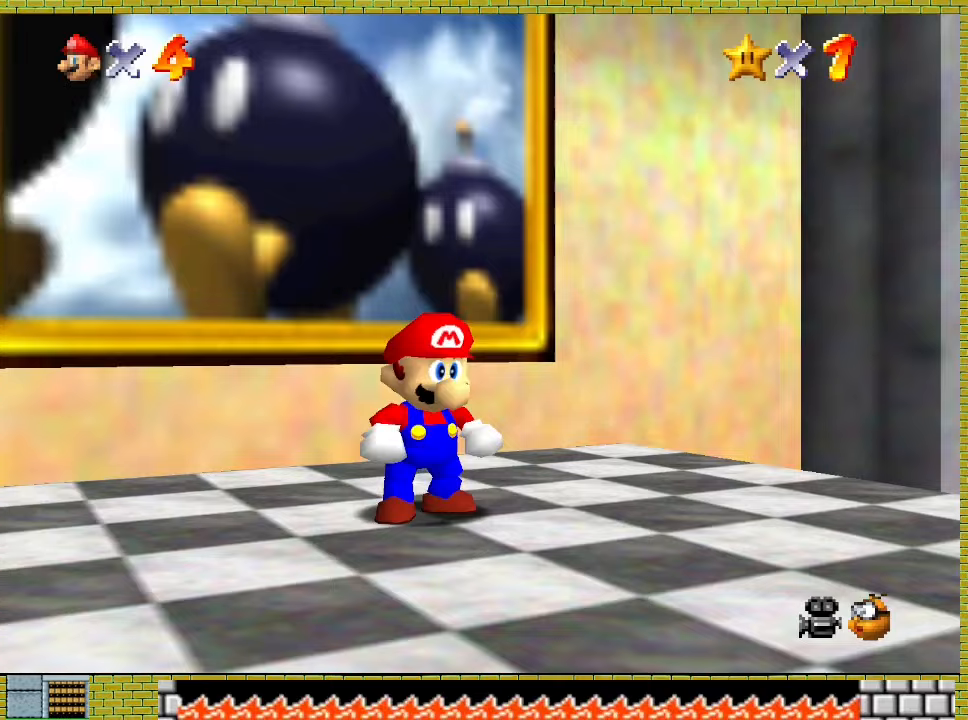
{"buttons": ["A"], "left_stick": "down-right", "events": [[300, "A", "down"]]}
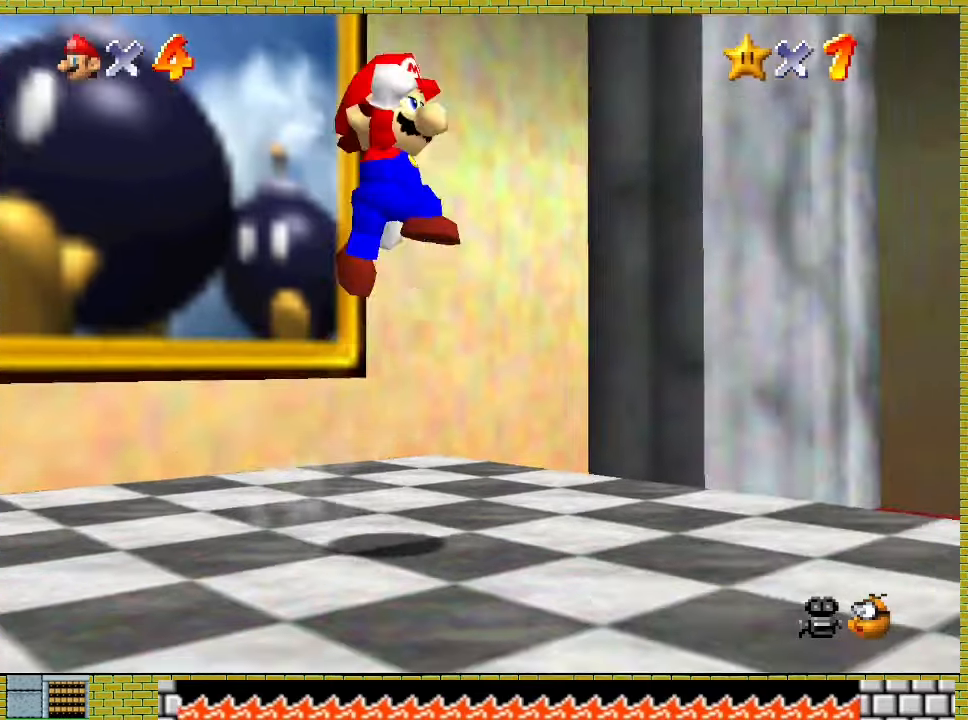
{"buttons": ["A", "X"], "left_stick": "down-right", "events": [[33, "A", "up"], [400, "A", "down"], [400, "X", "down"]]}
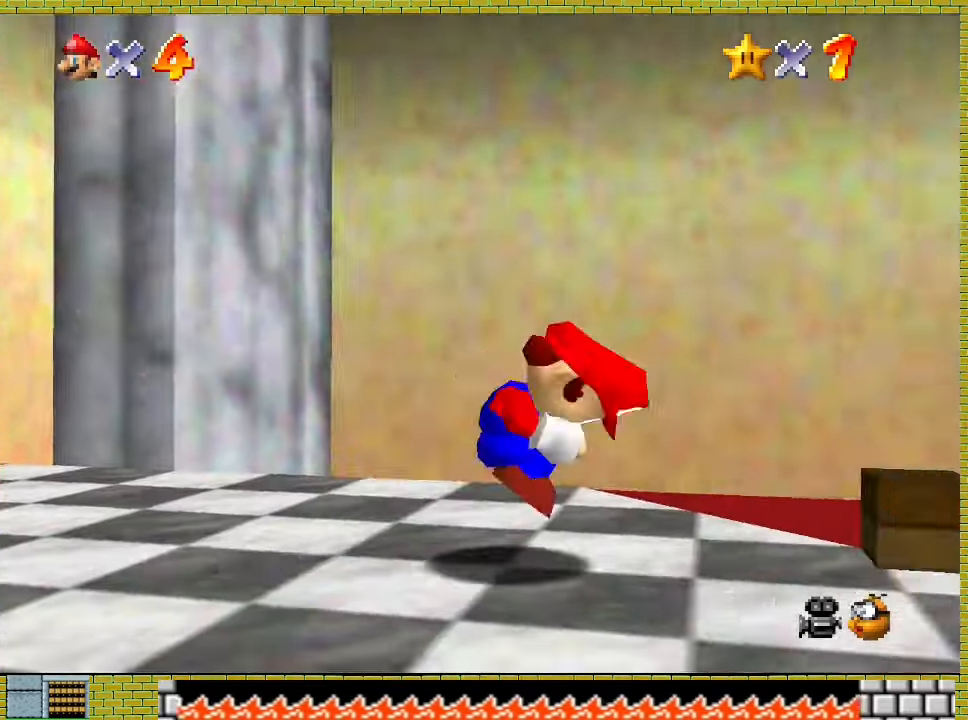
{"buttons": ["A", "X"], "left_stick": "up", "events": [[67, "left_stick", "right"], [500, "left_stick", "up"]]}
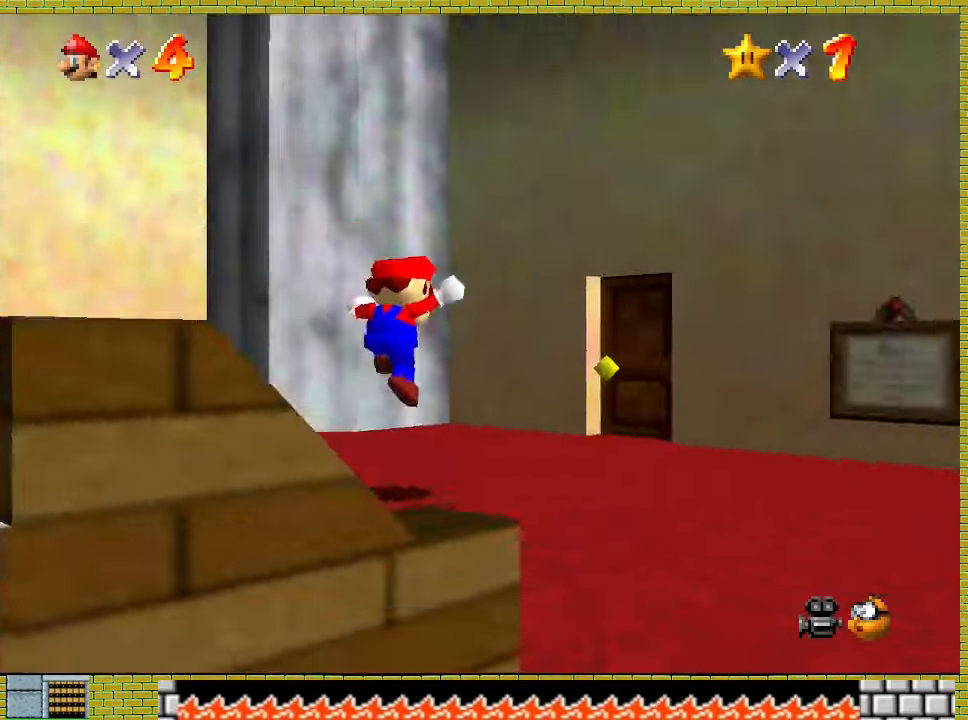
{"buttons": ["A"], "left_stick": "up", "events": [[433, "X", "up"]]}
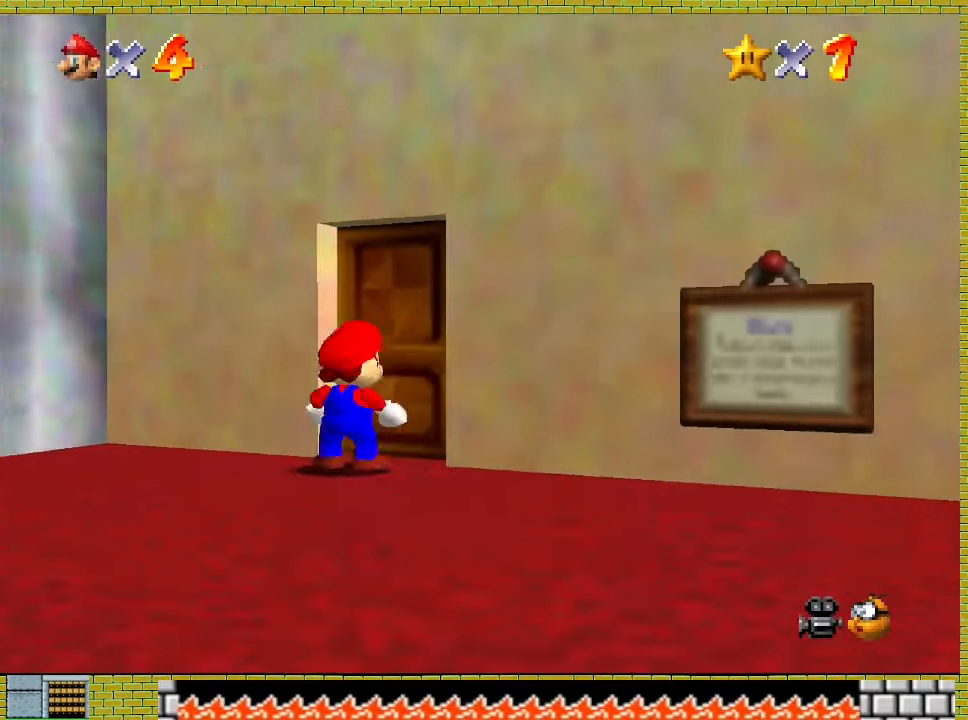
{"buttons": ["A"], "left_stick": "center", "events": [[33, "A", "up"], [233, "A", "down"], [367, "left_stick", "center"]]}
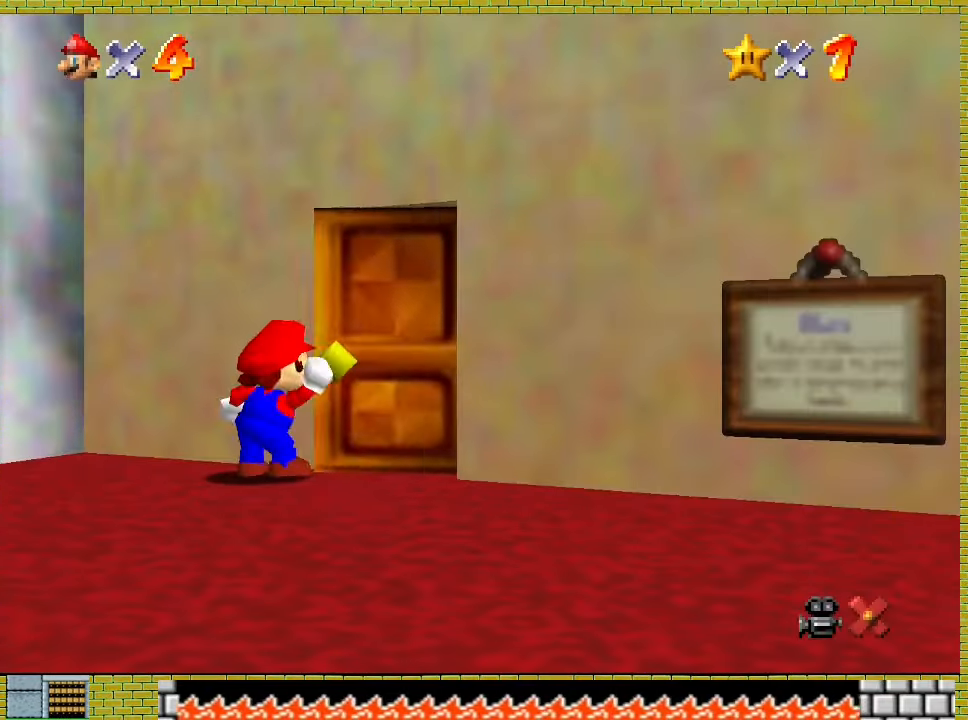
{"buttons": ["A"], "left_stick": "up", "events": [[233, "left_stick", "up"]]}
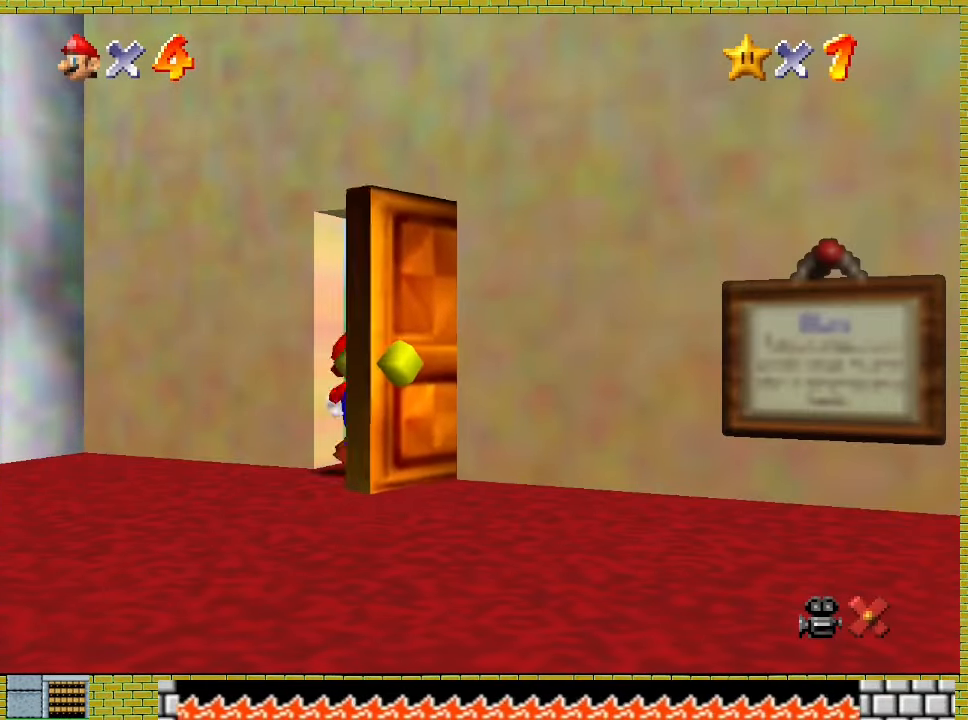
{"buttons": ["A"], "left_stick": "up", "events": []}
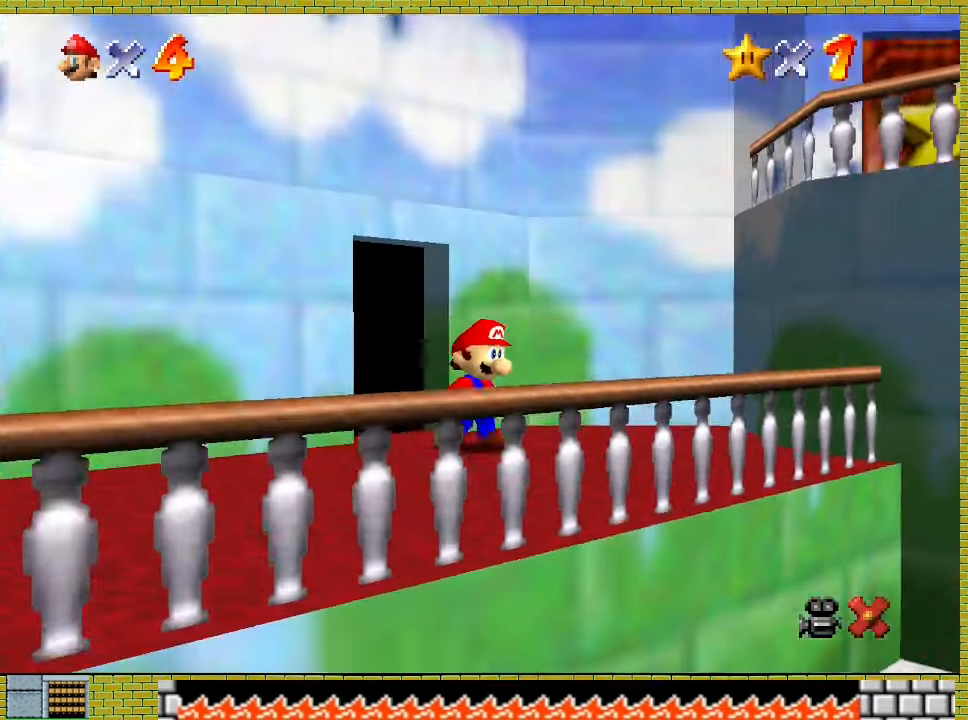
{"buttons": ["A"], "left_stick": "up", "events": []}
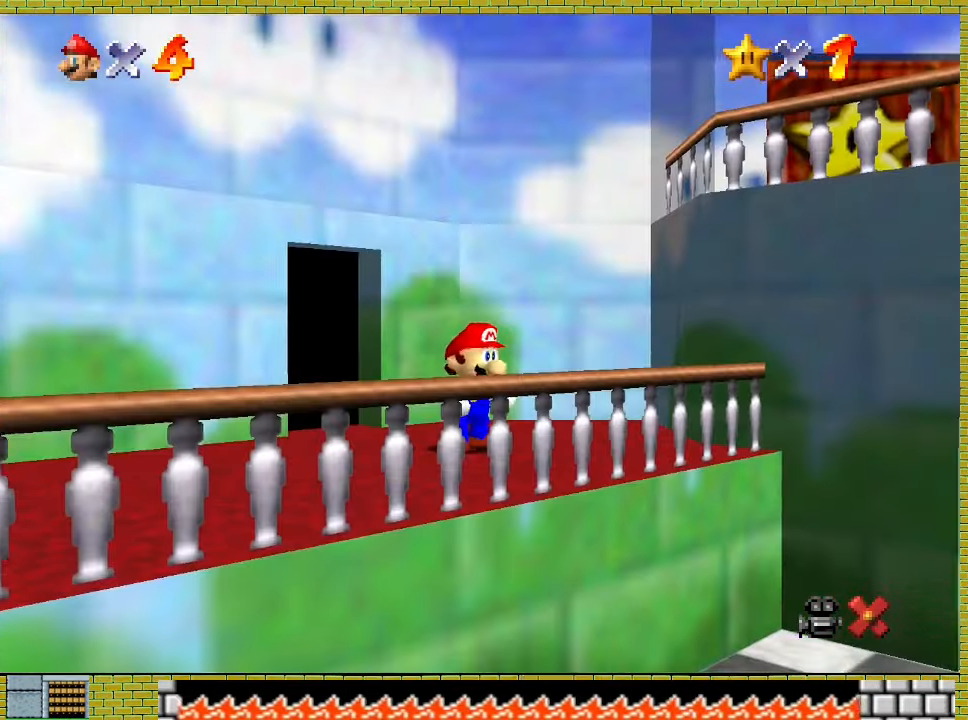
{"buttons": ["A"], "left_stick": "up", "events": [[100, "X", "down"], [167, "A", "up"], [167, "X", "up"], [467, "A", "down"]]}
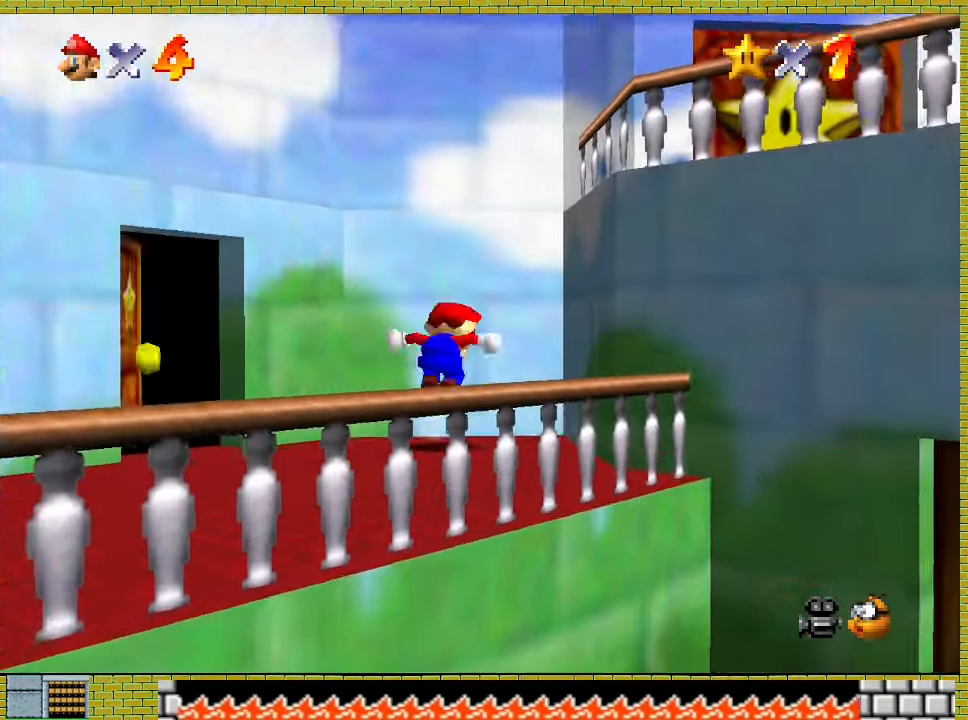
{"buttons": ["A", "X"], "left_stick": "down-right", "events": [[167, "A", "up"], [233, "A", "down"], [233, "left_stick", "down-right"], [433, "X", "down"]]}
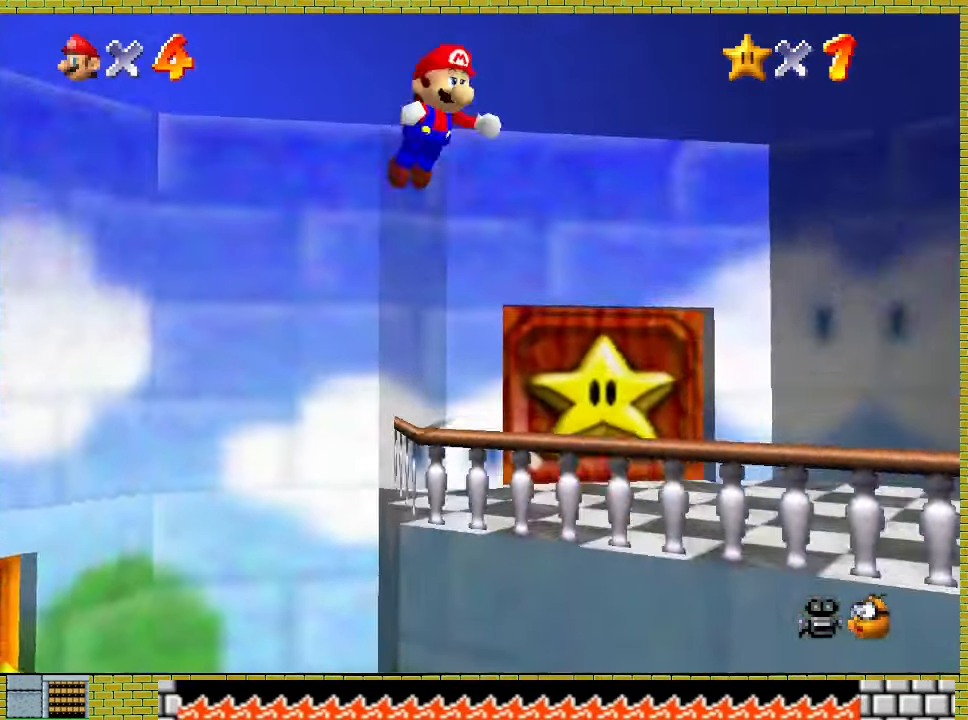
{"buttons": ["A", "X"], "left_stick": "down-right", "events": []}
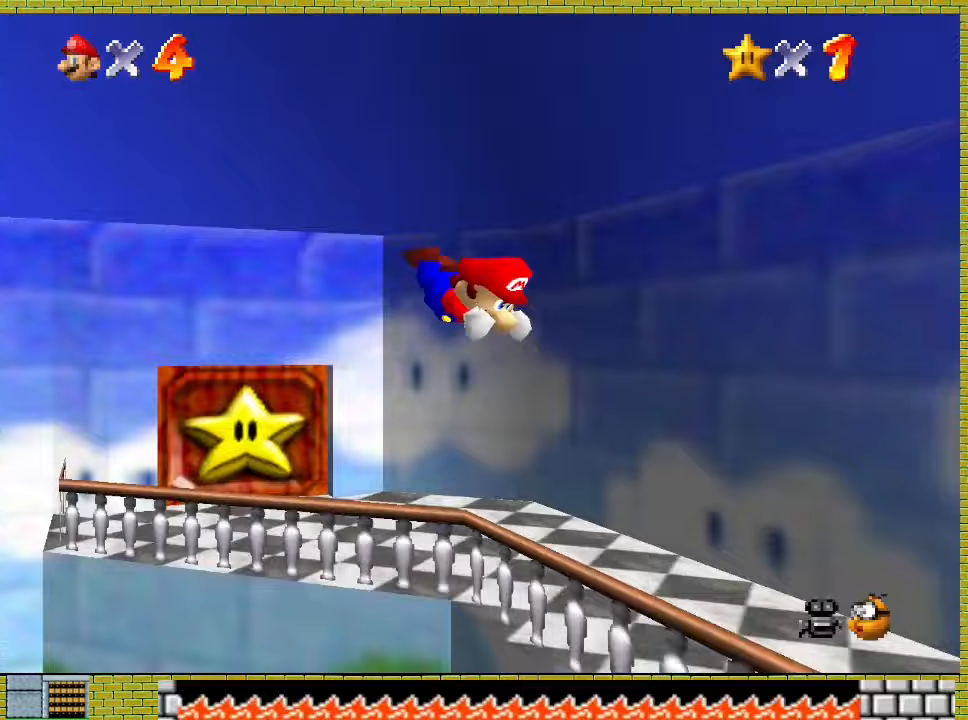
{"buttons": ["A", "X"], "left_stick": "right", "events": [[233, "X", "up"], [233, "left_stick", "right"], [300, "X", "down"]]}
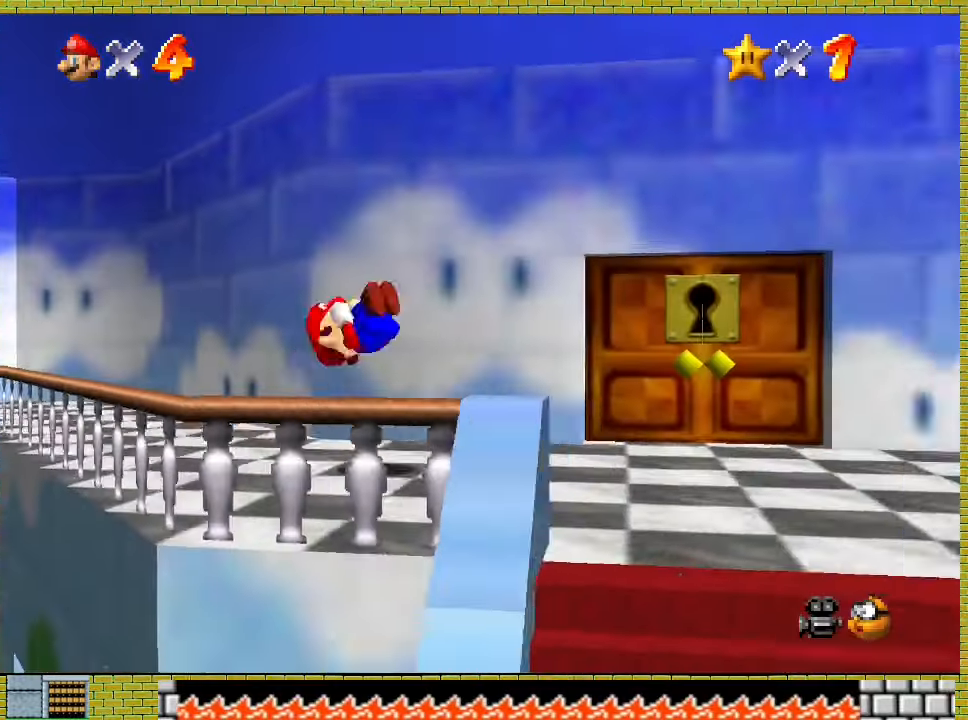
{"buttons": ["X"], "left_stick": "up-right", "events": [[33, "X", "up"], [67, "A", "up"], [467, "X", "down"], [500, "left_stick", "up-right"]]}
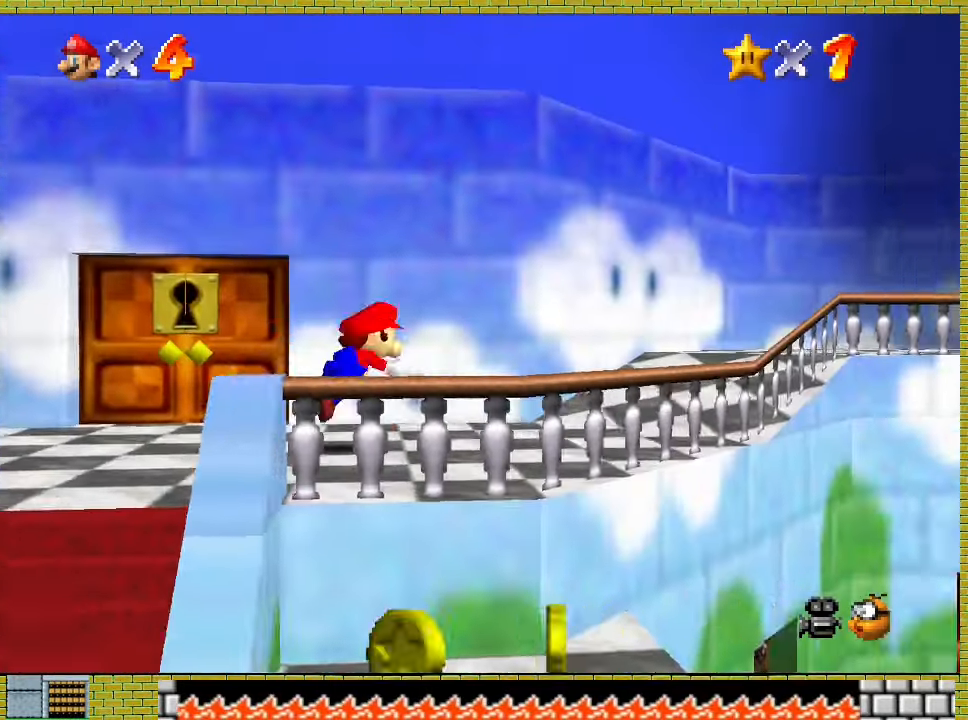
{"buttons": ["A", "X"], "left_stick": "up-right", "events": [[233, "X", "up"], [367, "A", "down"], [367, "X", "down"]]}
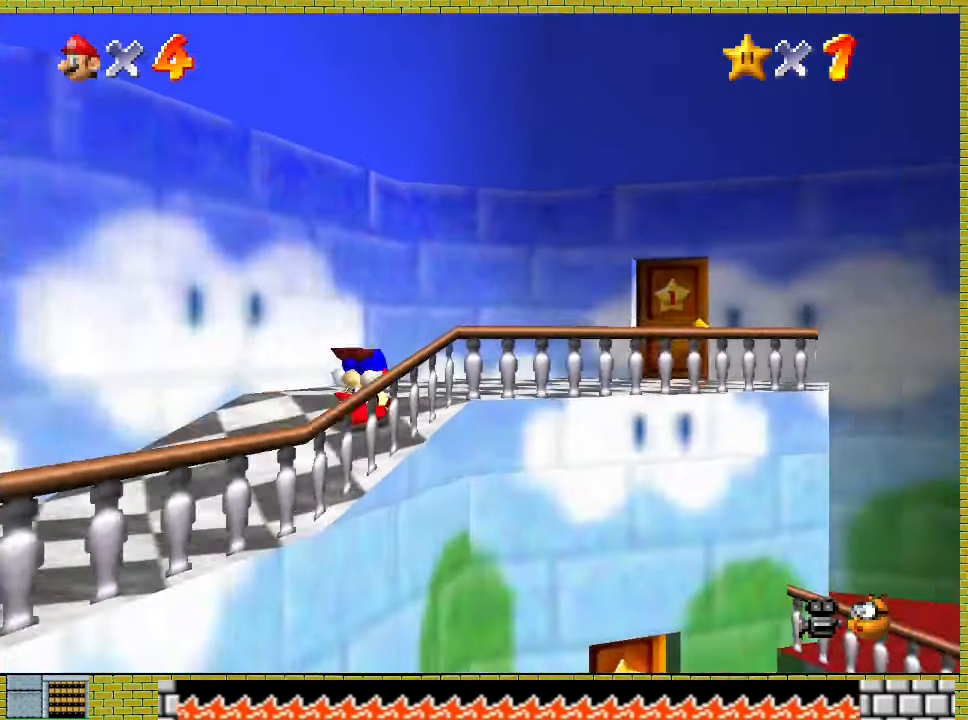
{"buttons": ["A", "X"], "left_stick": "up-right", "events": []}
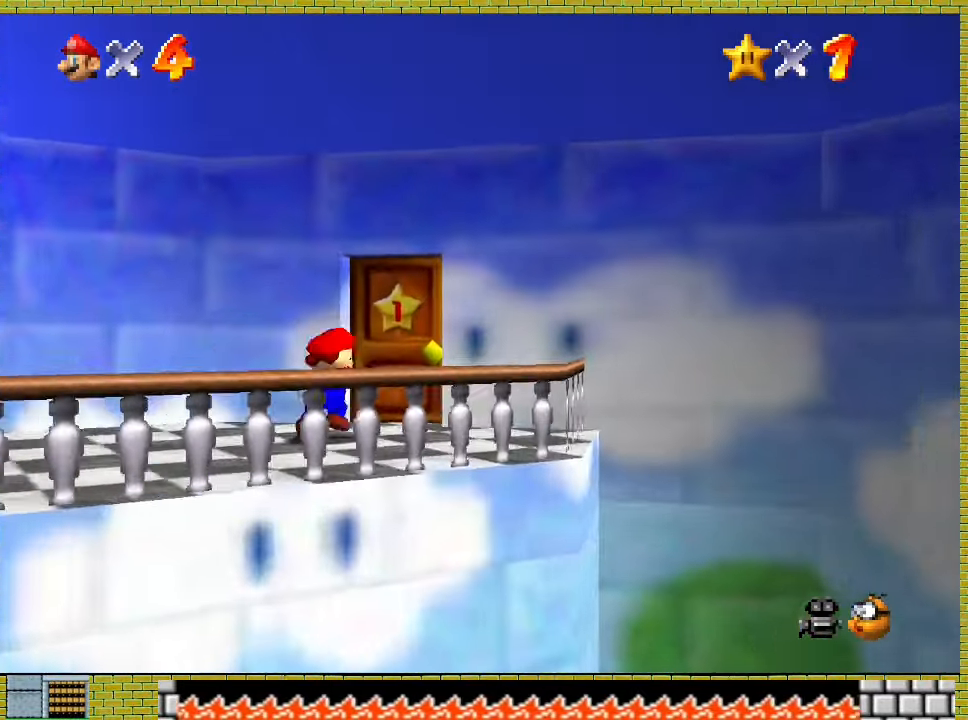
{"buttons": ["A"], "left_stick": "up", "events": [[100, "left_stick", "up"], [300, "X", "up"], [367, "A", "up"], [500, "A", "down"]]}
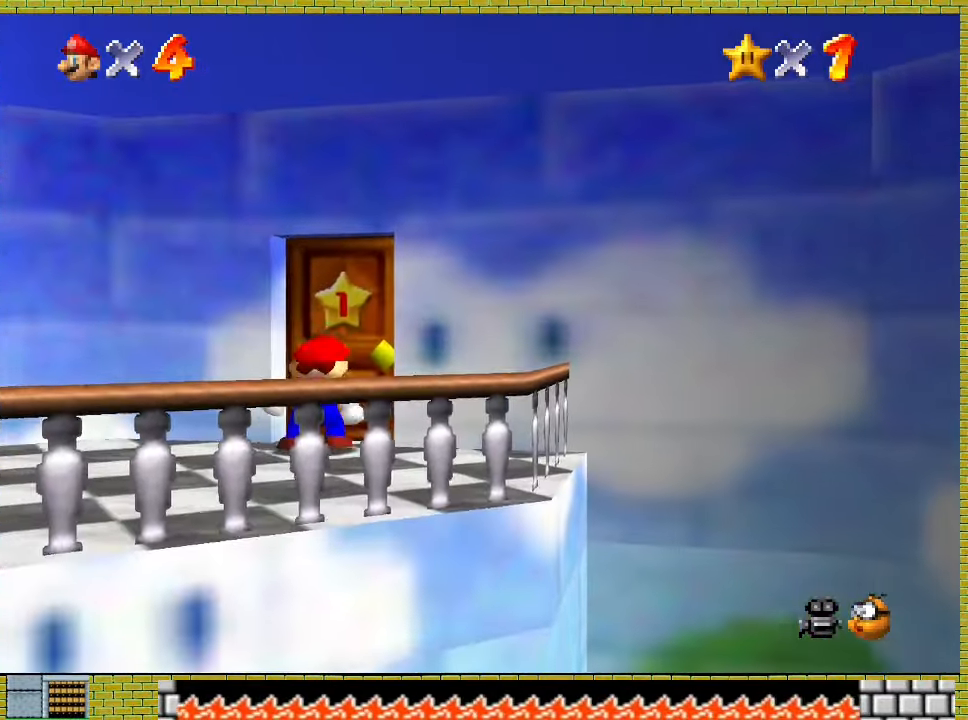
{"buttons": [], "left_stick": "up", "events": [[133, "A", "up"], [200, "A", "down"], [333, "A", "up"], [400, "A", "down"], [467, "A", "up"]]}
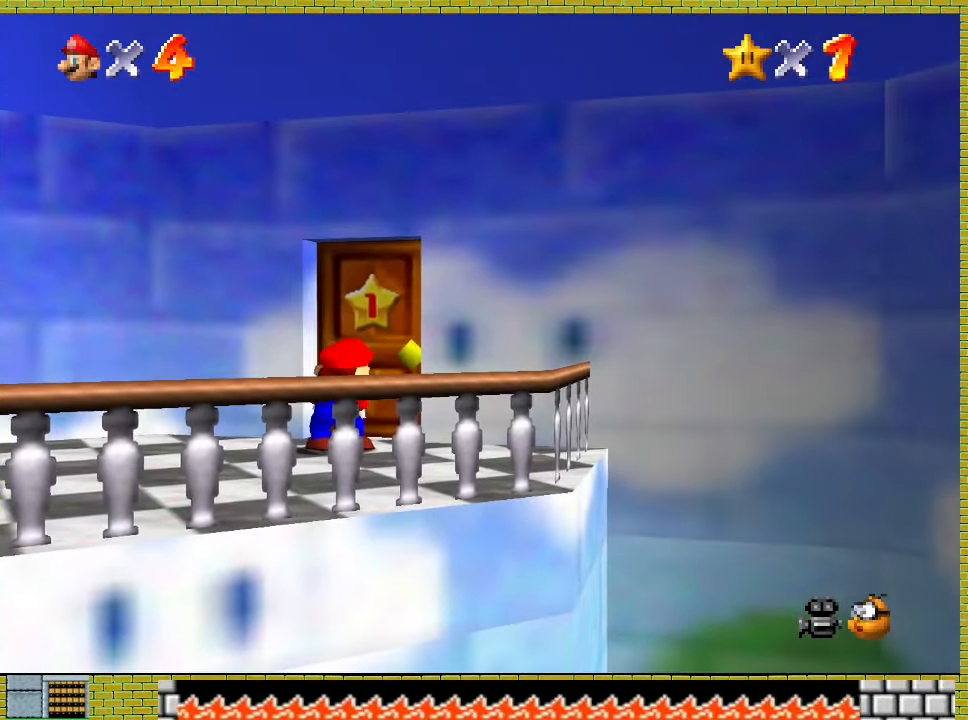
{"buttons": [], "left_stick": "up", "events": [[33, "A", "down"], [133, "A", "up"], [200, "A", "down"], [467, "A", "up"]]}
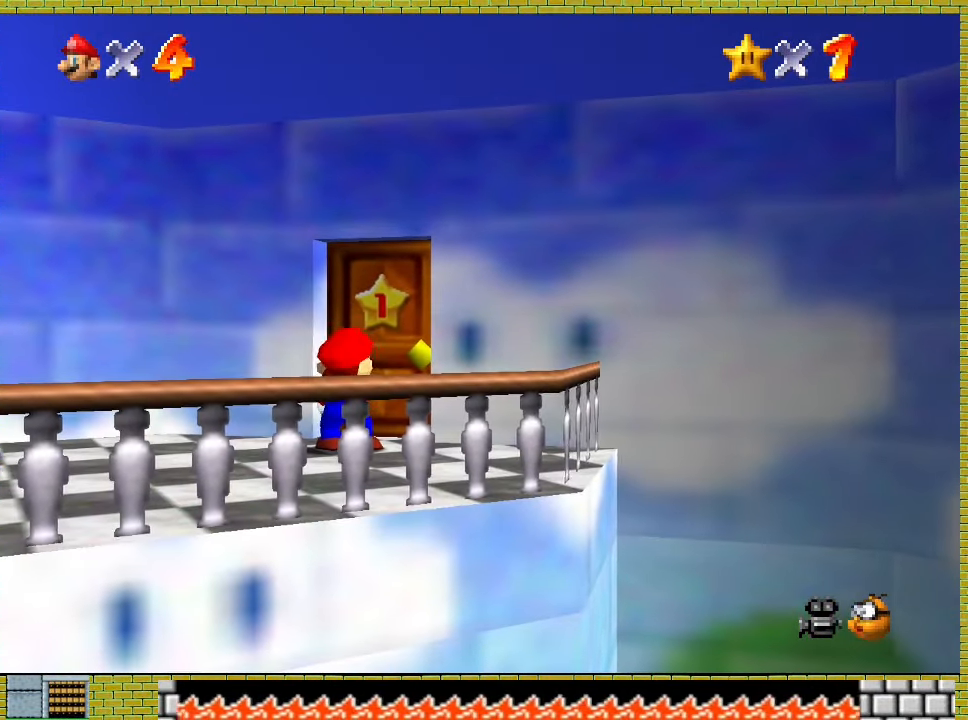
{"buttons": ["A"], "left_stick": "up", "events": [[33, "A", "down"], [267, "A", "up"], [333, "A", "down"], [433, "A", "up"], [500, "A", "down"]]}
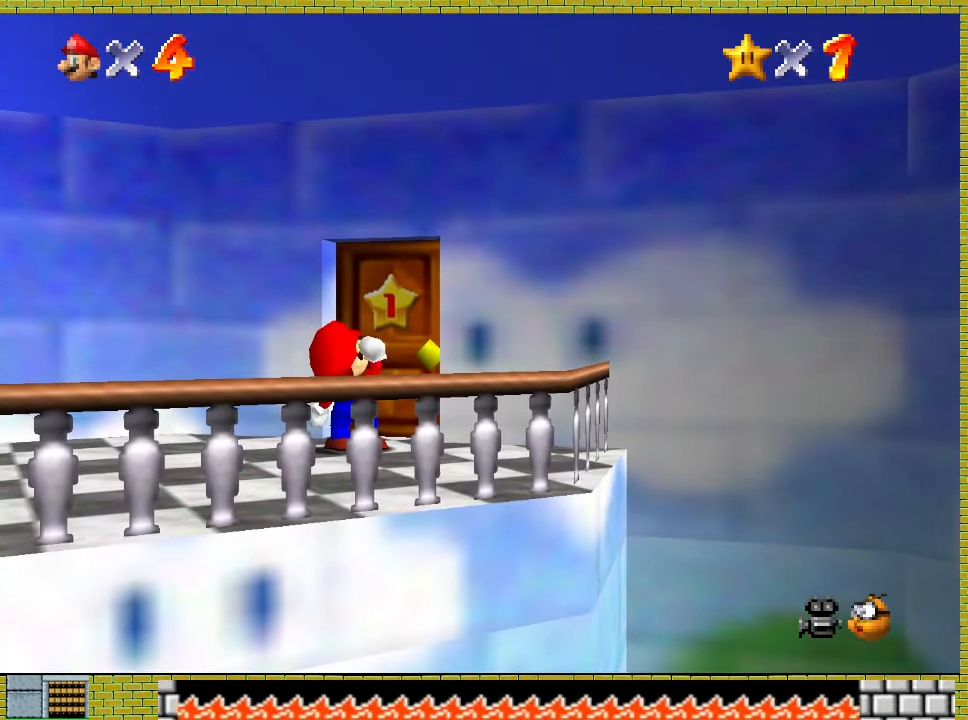
{"buttons": ["A"], "left_stick": "up", "events": [[67, "A", "up"], [167, "A", "down"], [233, "A", "up"], [467, "A", "down"]]}
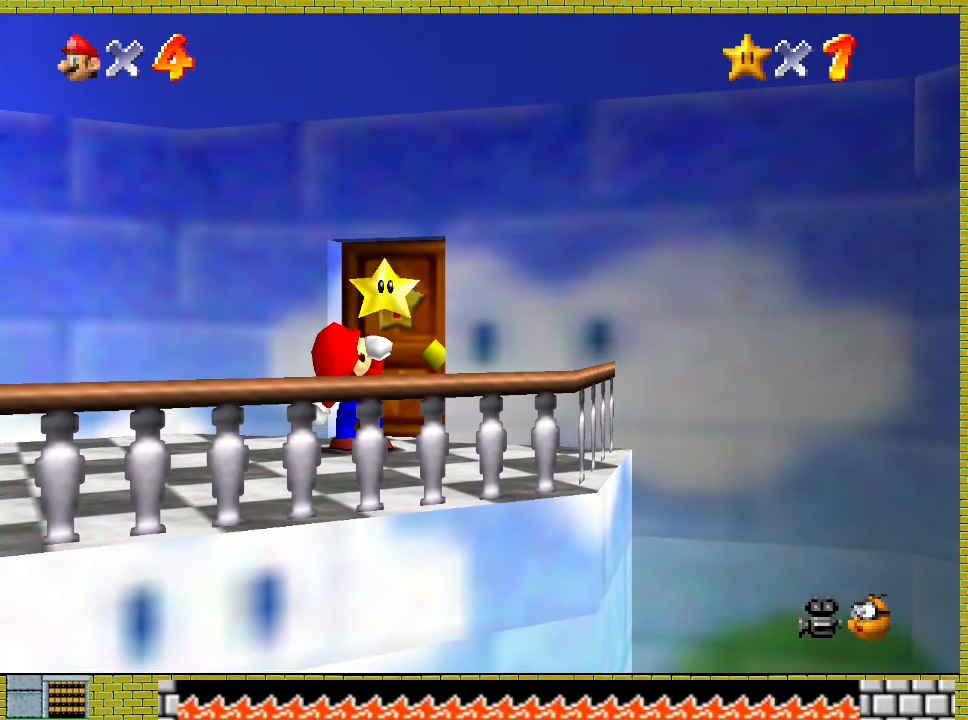
{"buttons": ["A"], "left_stick": "up", "events": [[67, "A", "up"], [133, "A", "down"], [200, "A", "up"], [467, "A", "down"]]}
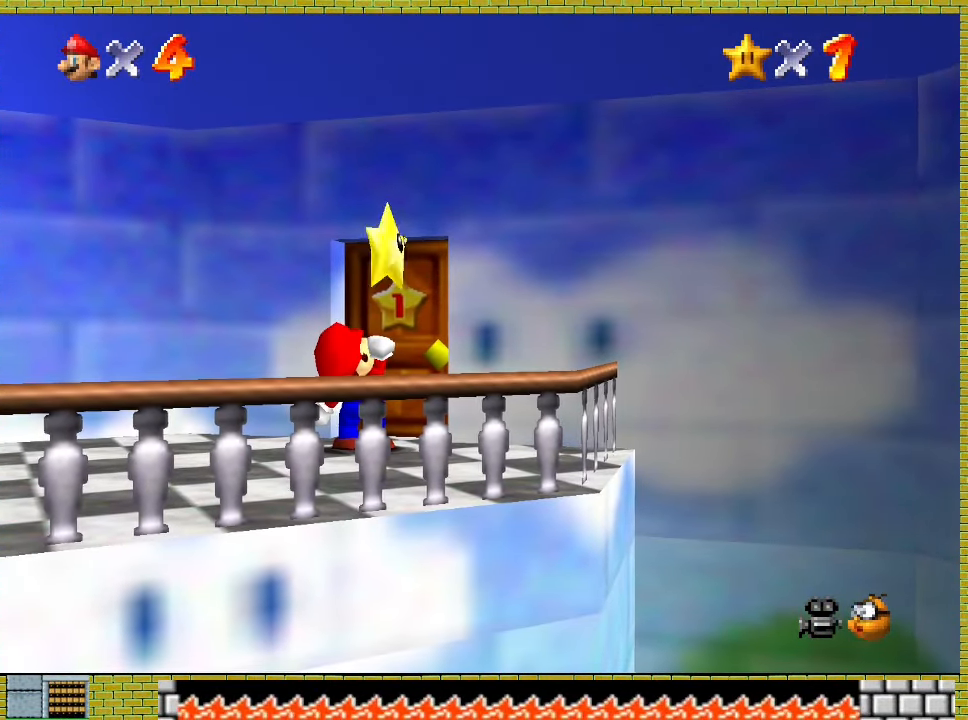
{"buttons": [], "left_stick": "up", "events": [[167, "A", "up"], [433, "A", "down"], [500, "A", "up"]]}
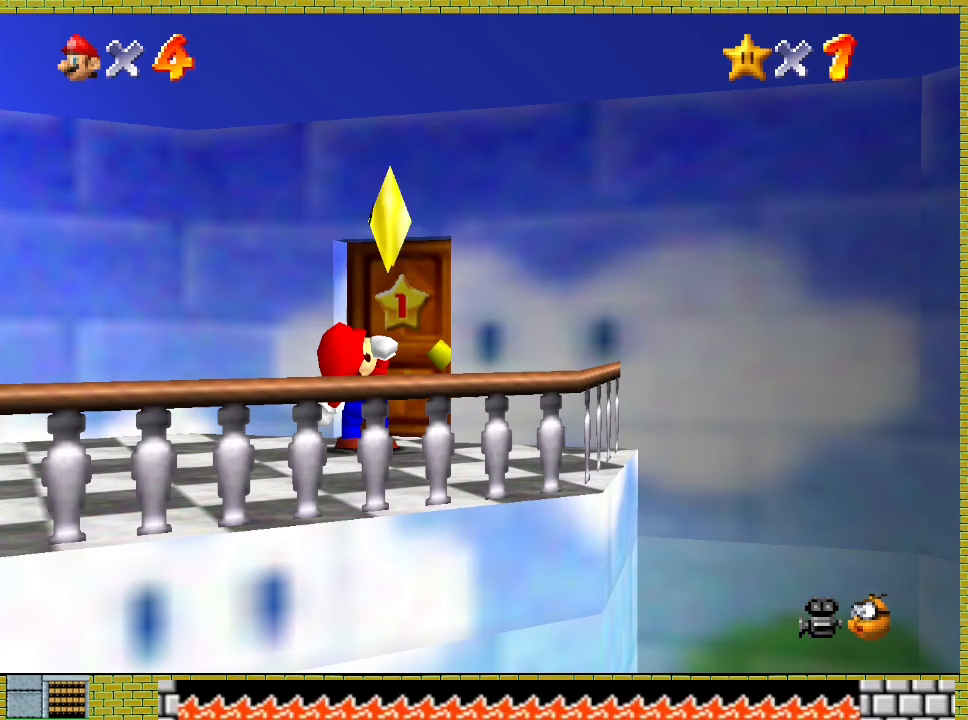
{"buttons": [], "left_stick": "up", "events": [[67, "A", "down"], [167, "A", "up"], [233, "A", "down"], [367, "A", "up"]]}
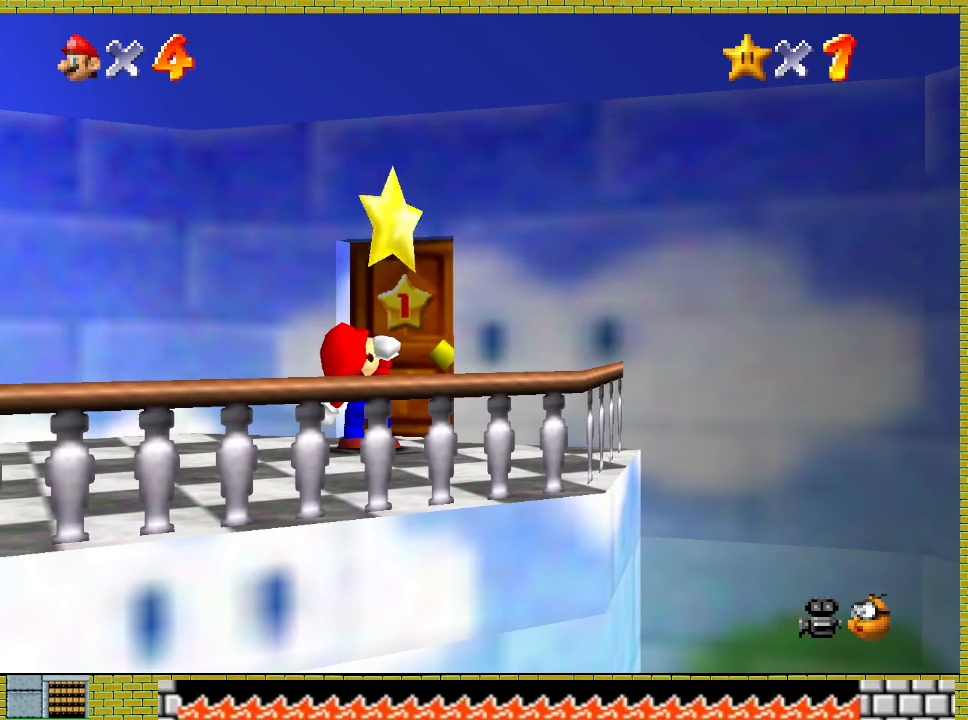
{"buttons": [], "left_stick": "up", "events": [[67, "A", "down"], [167, "A", "up"], [267, "A", "down"], [333, "A", "up"], [400, "A", "down"], [500, "A", "up"]]}
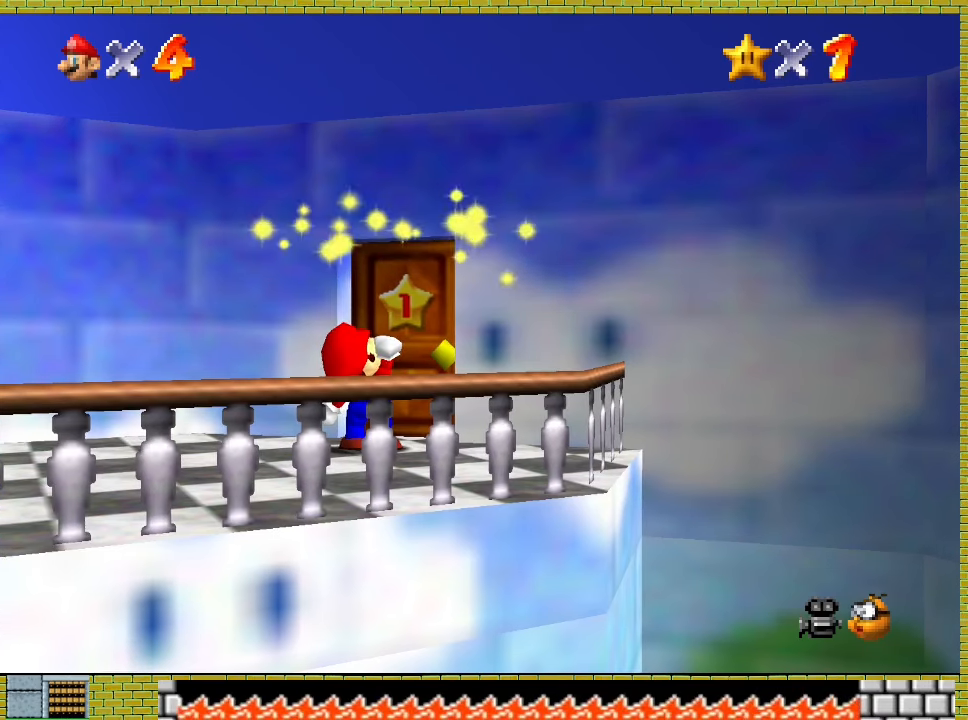
{"buttons": [], "left_stick": "up", "events": [[67, "A", "down"], [167, "A", "up"], [233, "A", "down"], [300, "A", "up"], [400, "A", "down"], [467, "A", "up"]]}